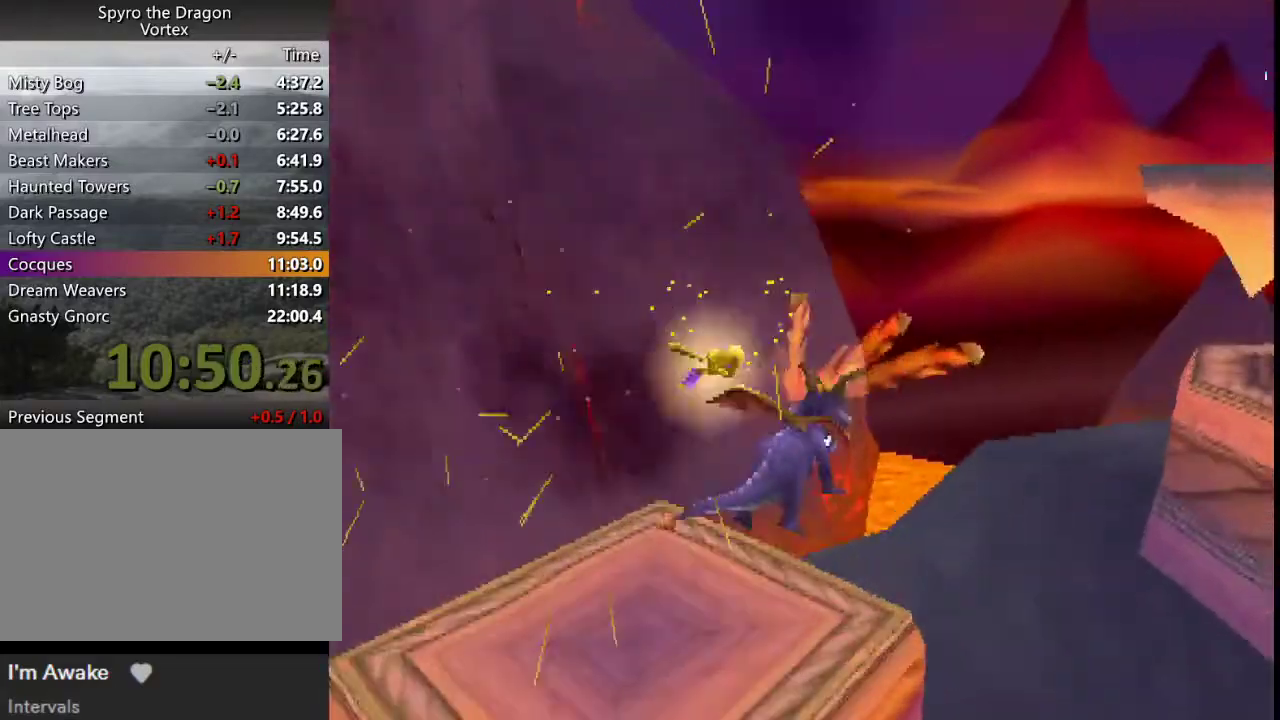
Gameplay with a controller (PlayStation layout); each line is a JSON object with the inputs held at the frame after it. "events" lists button and stick changes between this image and that frame as [ms after this image, input, new state], when the widget could be followed in between. This overlay highlights the sticks when they move; stick clicks (L3 R3) are not distinguishable. Not read: L3 R3 right_stick.
{"buttons": [], "left_stick": "up", "events": [[267, "left_stick", "up-right"], [300, "L2", "up"], [333, "CROSS", "up"], [367, "SQUARE", "down"], [400, "left_stick", "up"], [467, "SQUARE", "up"]]}
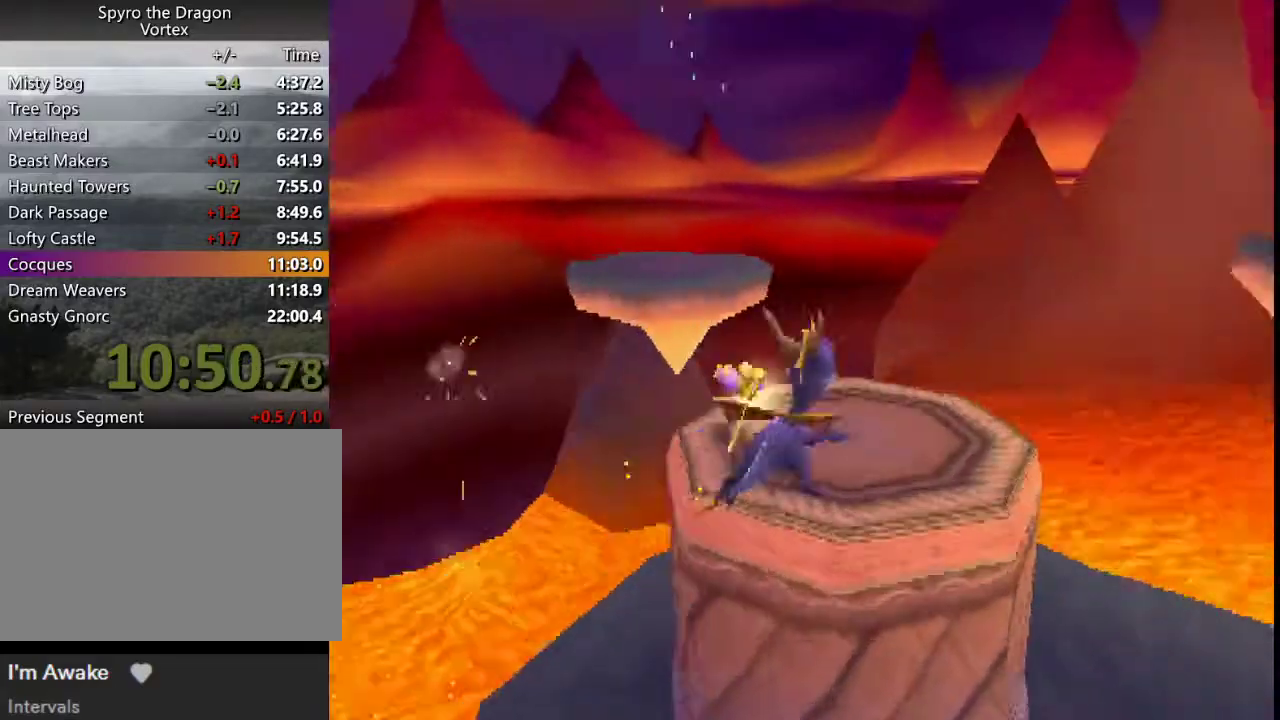
{"buttons": ["CROSS", "R2"], "left_stick": "up", "events": [[33, "left_stick", "up-left"], [67, "R2", "down"], [100, "left_stick", "left"], [167, "left_stick", "up-left"], [233, "CROSS", "down"], [400, "left_stick", "up"]]}
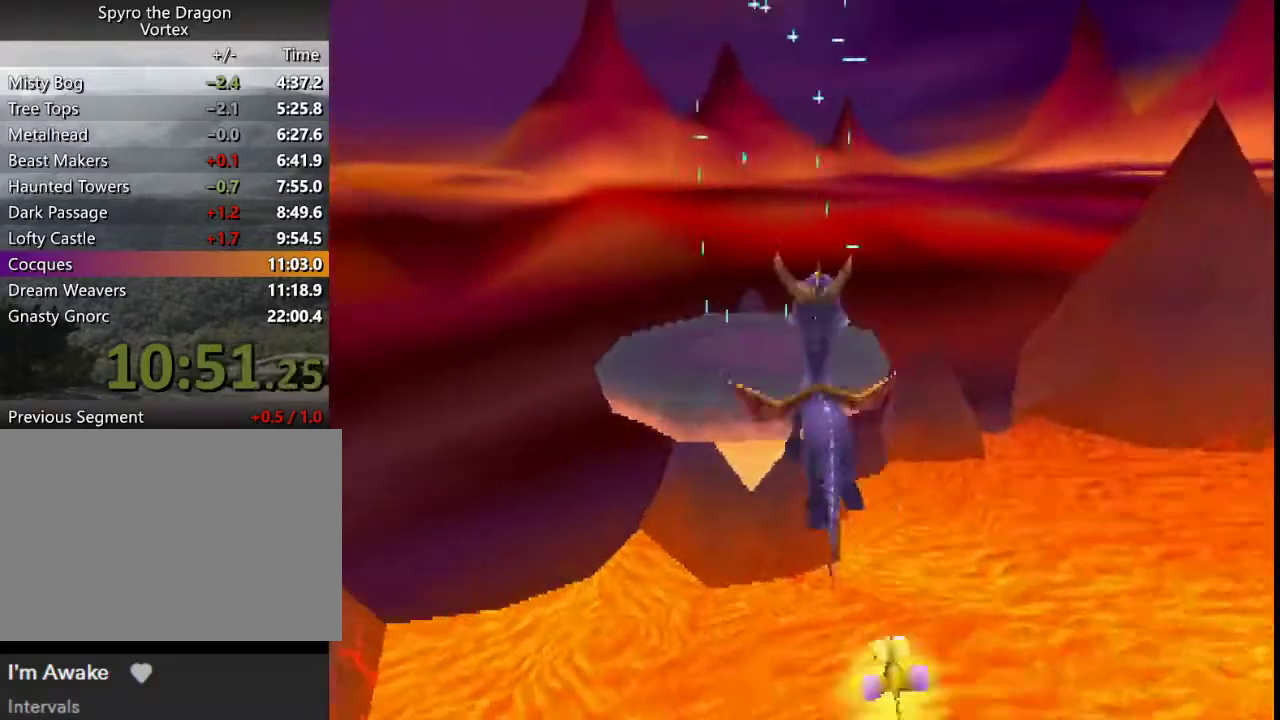
{"buttons": ["SQUARE"], "left_stick": "center", "events": [[67, "CROSS", "up"], [67, "R2", "up"], [67, "SQUARE", "down"], [133, "left_stick", "up-left"], [167, "SQUARE", "up"], [233, "left_stick", "center"], [267, "CROSS", "down"], [333, "left_stick", "right"], [433, "CROSS", "up"], [433, "left_stick", "center"], [500, "SQUARE", "down"]]}
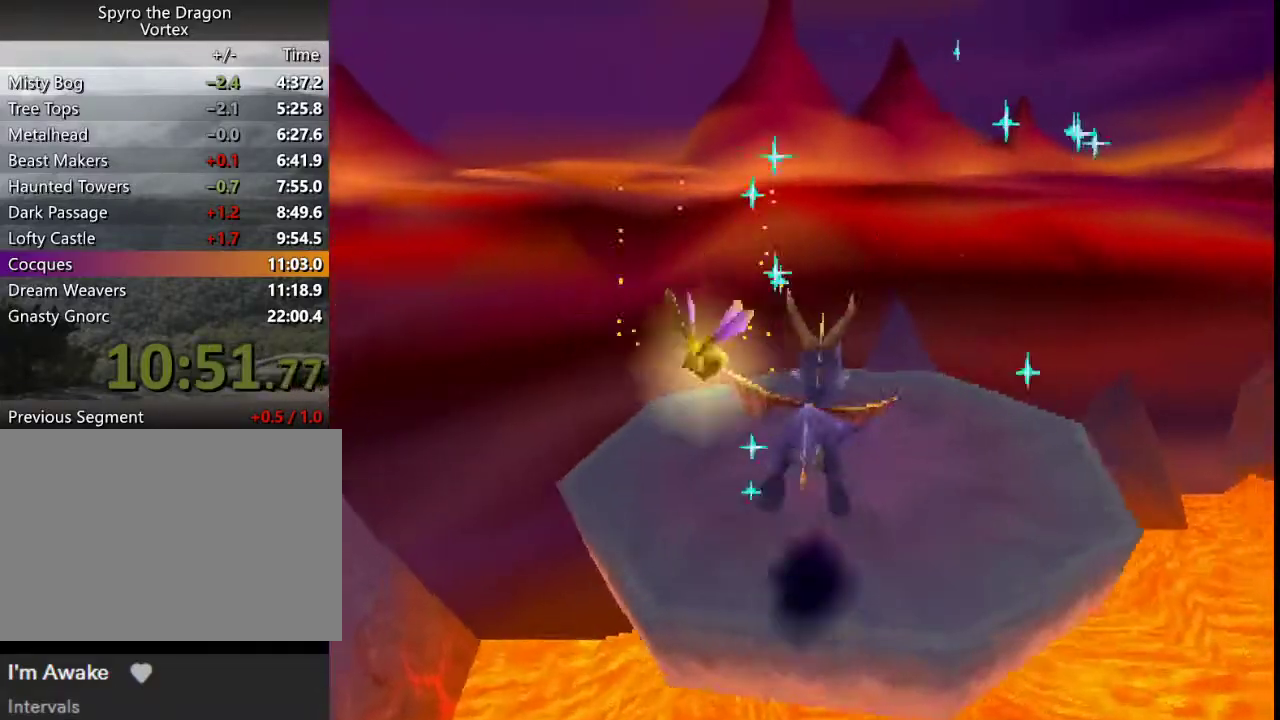
{"buttons": [], "left_stick": "center", "events": [[67, "SQUARE", "up"]]}
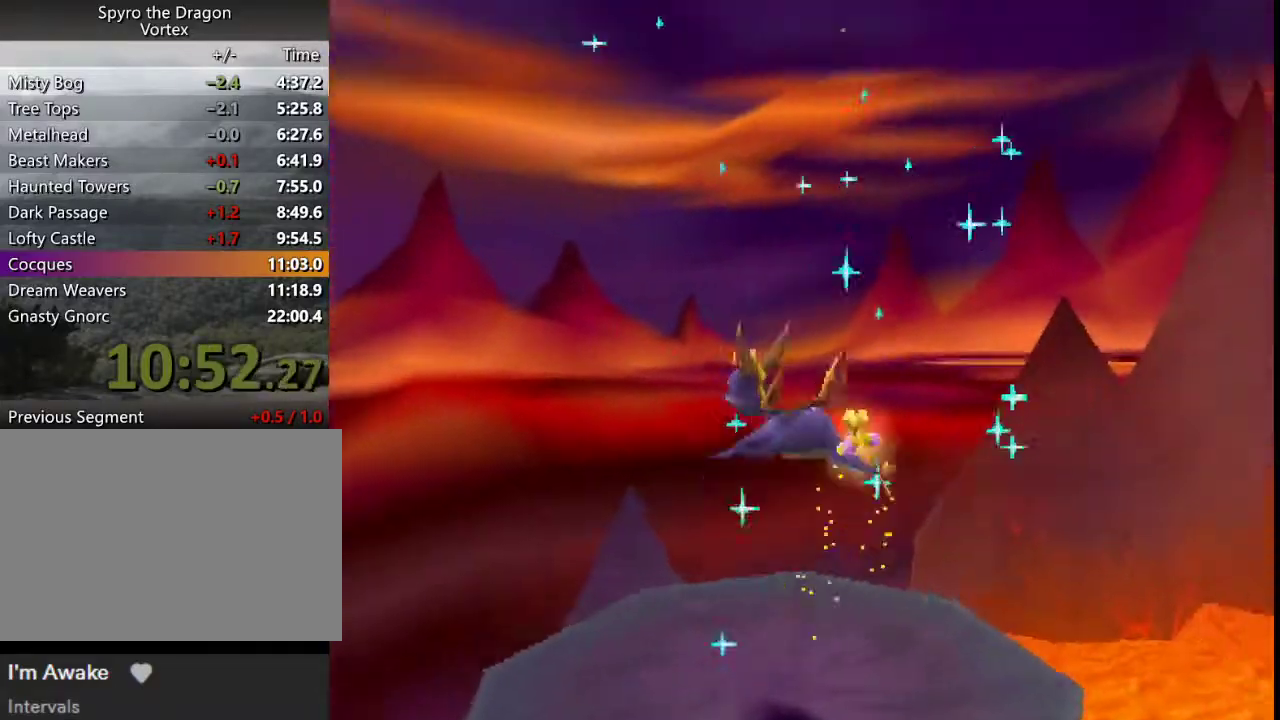
{"buttons": [], "left_stick": "center", "events": []}
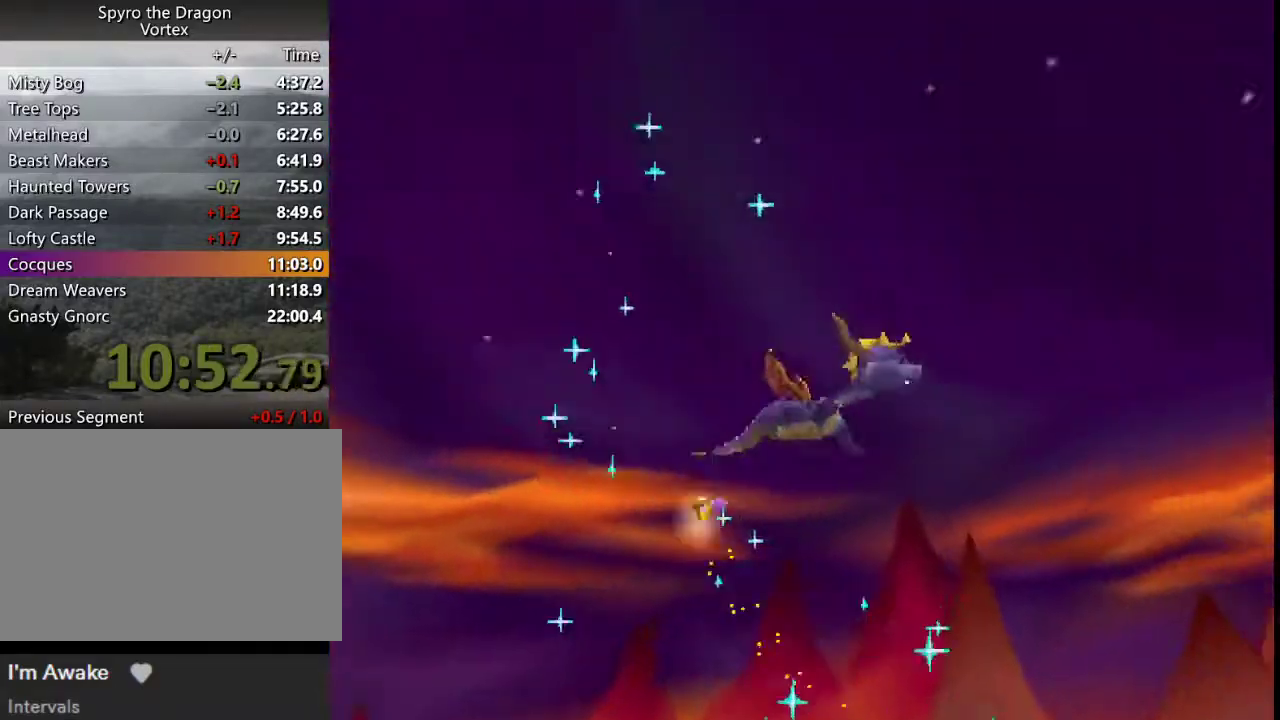
{"buttons": [], "left_stick": "center", "events": []}
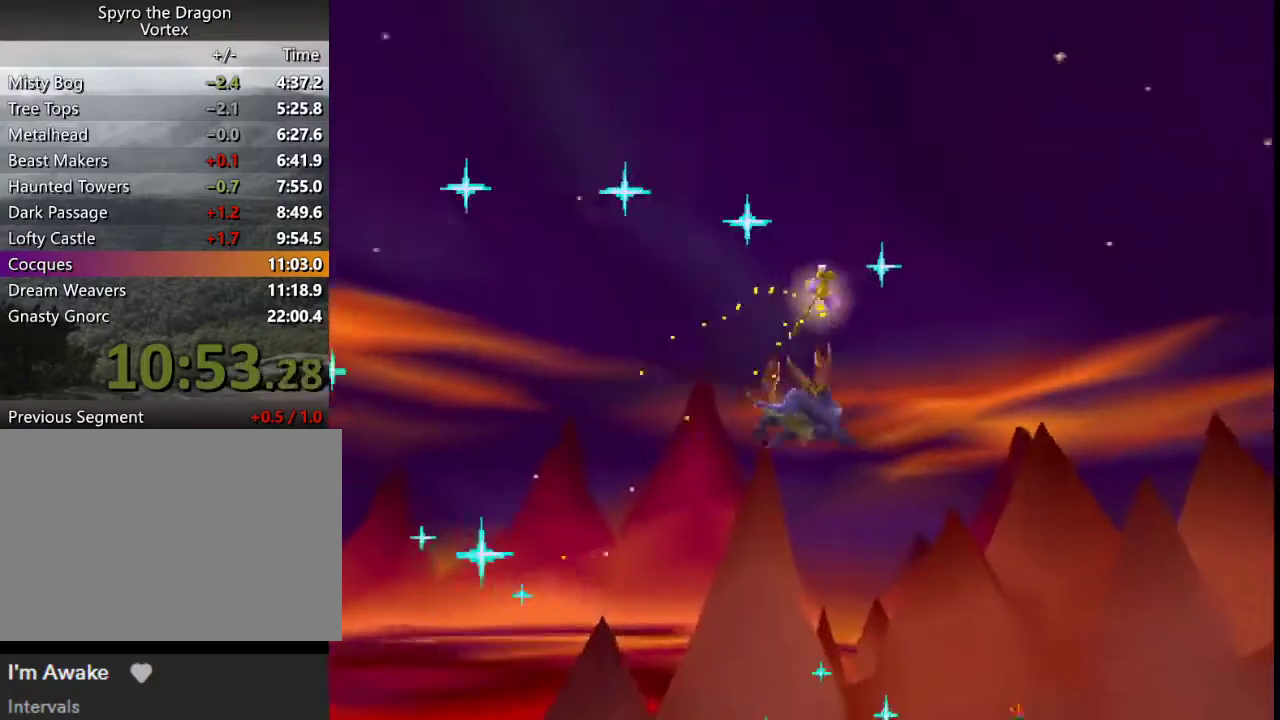
{"buttons": [], "left_stick": "center", "events": [[367, "left_stick", "right"], [500, "left_stick", "center"]]}
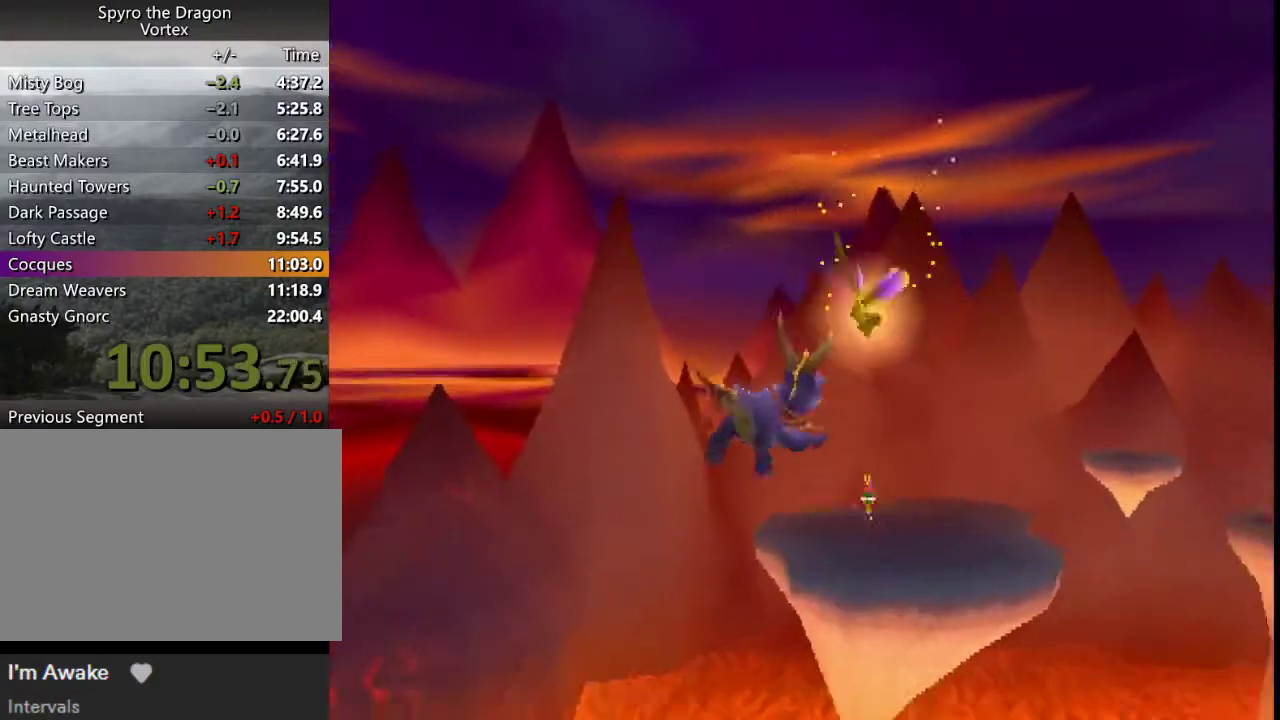
{"buttons": [], "left_stick": "center", "events": [[400, "left_stick", "up-left"], [467, "left_stick", "center"]]}
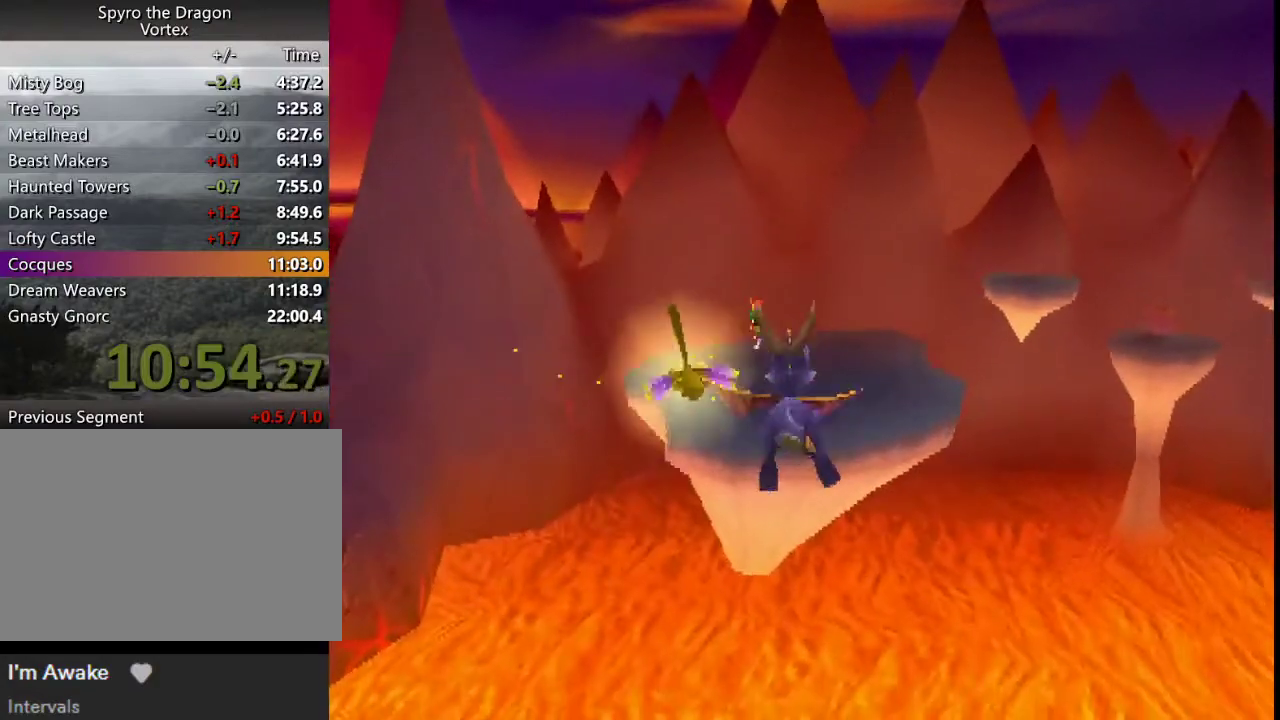
{"buttons": [], "left_stick": "center", "events": []}
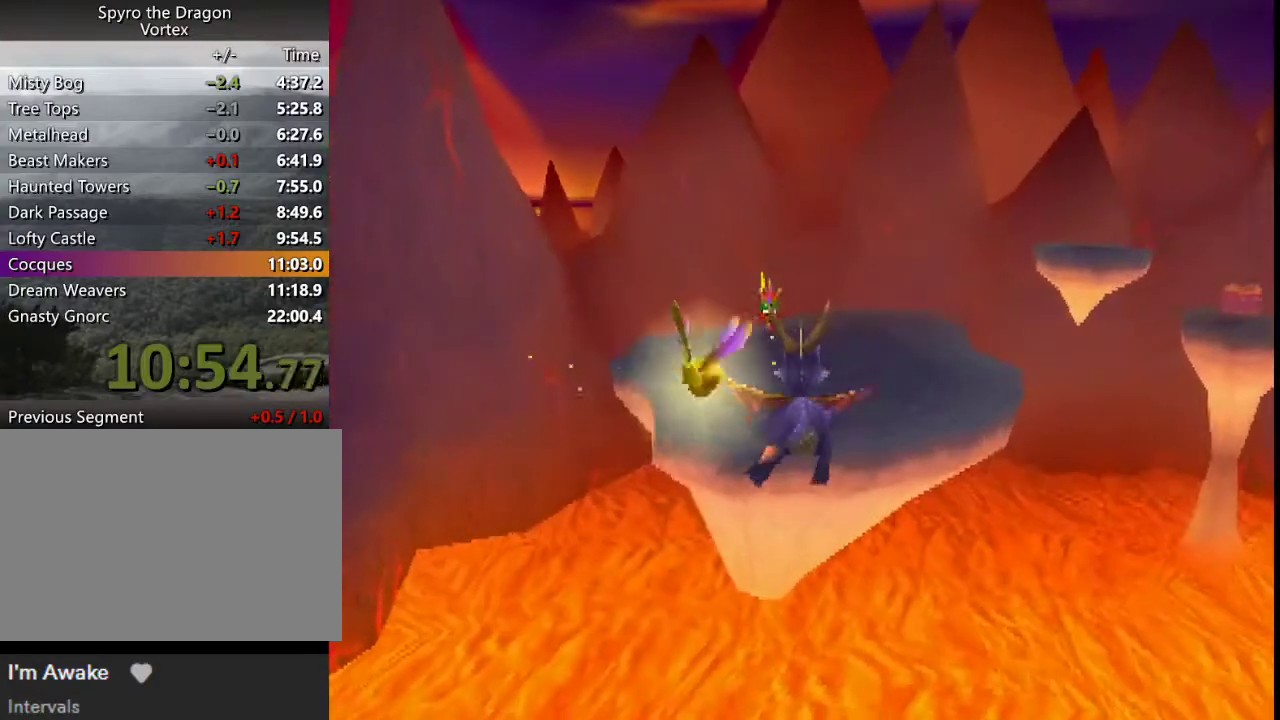
{"buttons": [], "left_stick": "center", "events": [[133, "left_stick", "up-left"], [233, "left_stick", "center"]]}
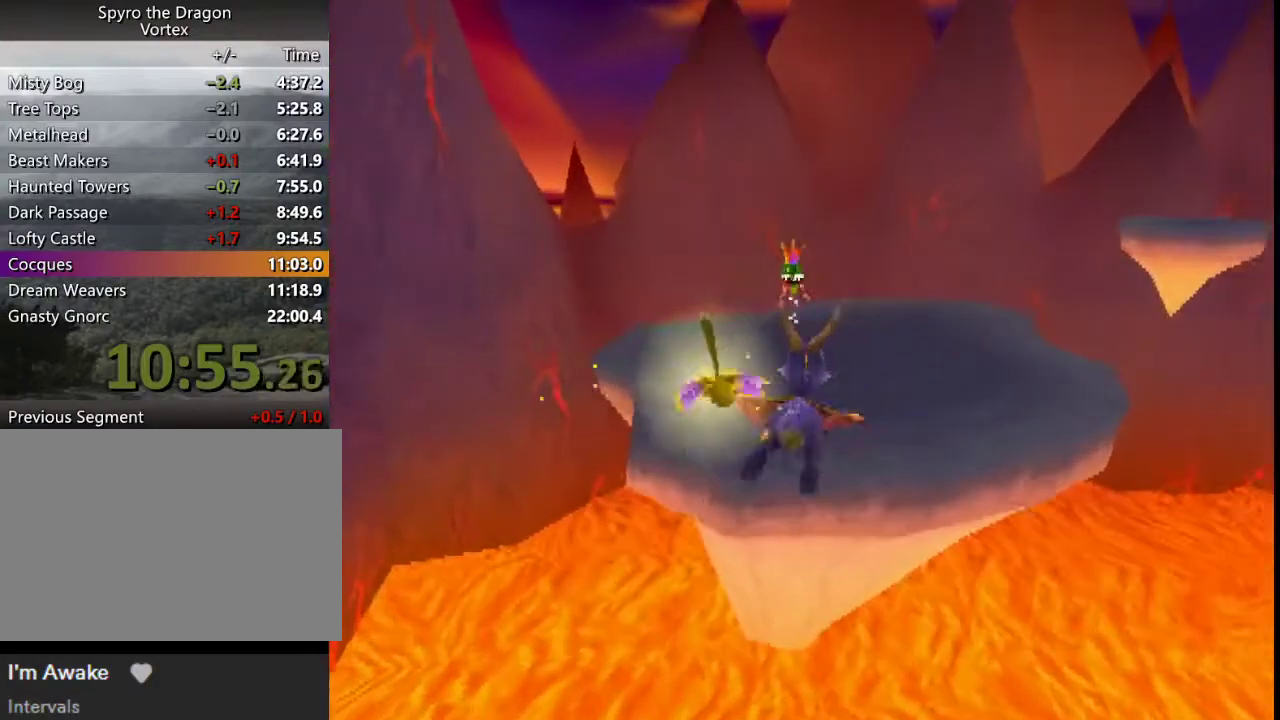
{"buttons": ["SQUARE"], "left_stick": "center", "events": [[200, "SQUARE", "down"]]}
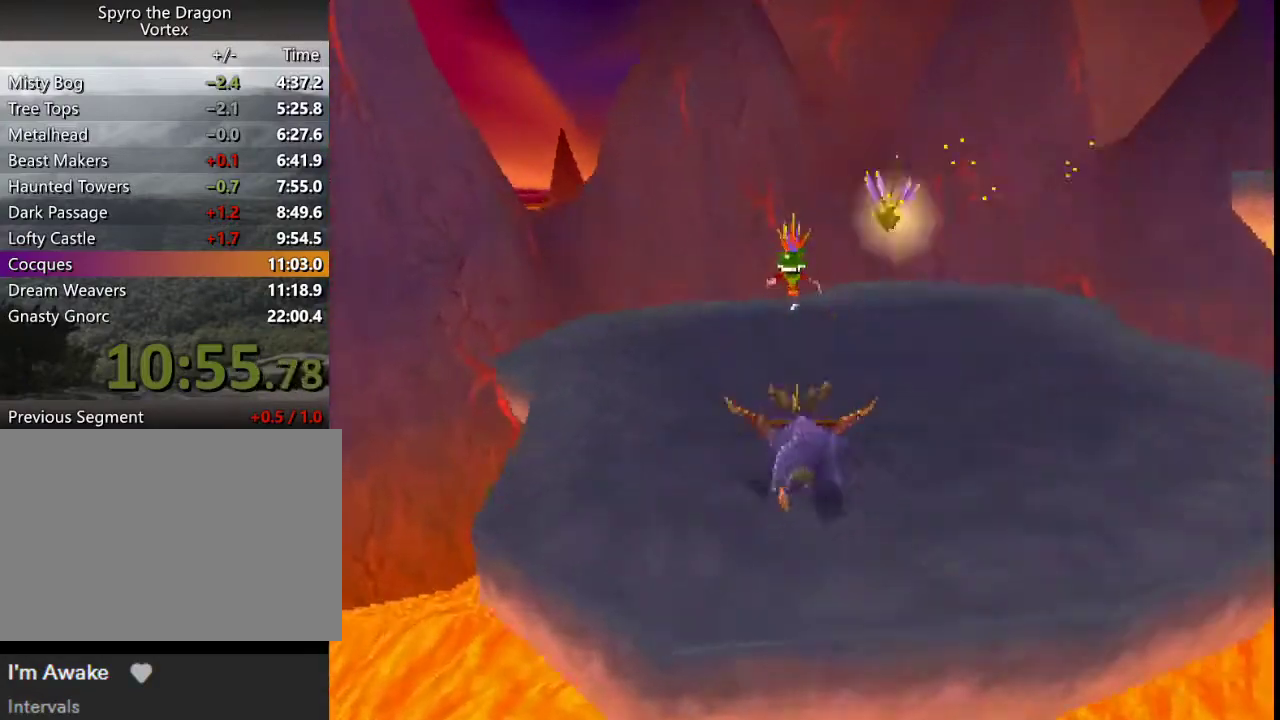
{"buttons": ["SQUARE"], "left_stick": "center", "events": [[367, "left_stick", "right"], [500, "left_stick", "center"]]}
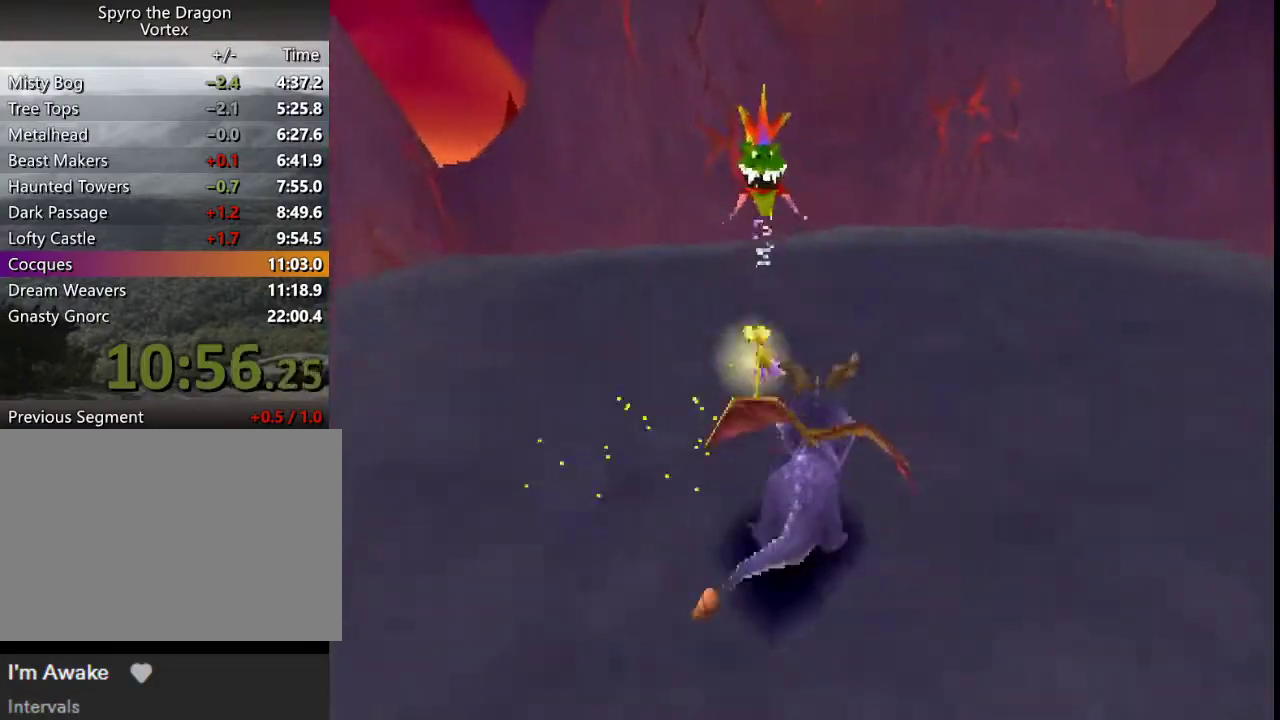
{"buttons": ["SQUARE"], "left_stick": "down-right", "events": [[67, "left_stick", "right"], [233, "left_stick", "center"], [400, "left_stick", "right"], [467, "left_stick", "down-right"]]}
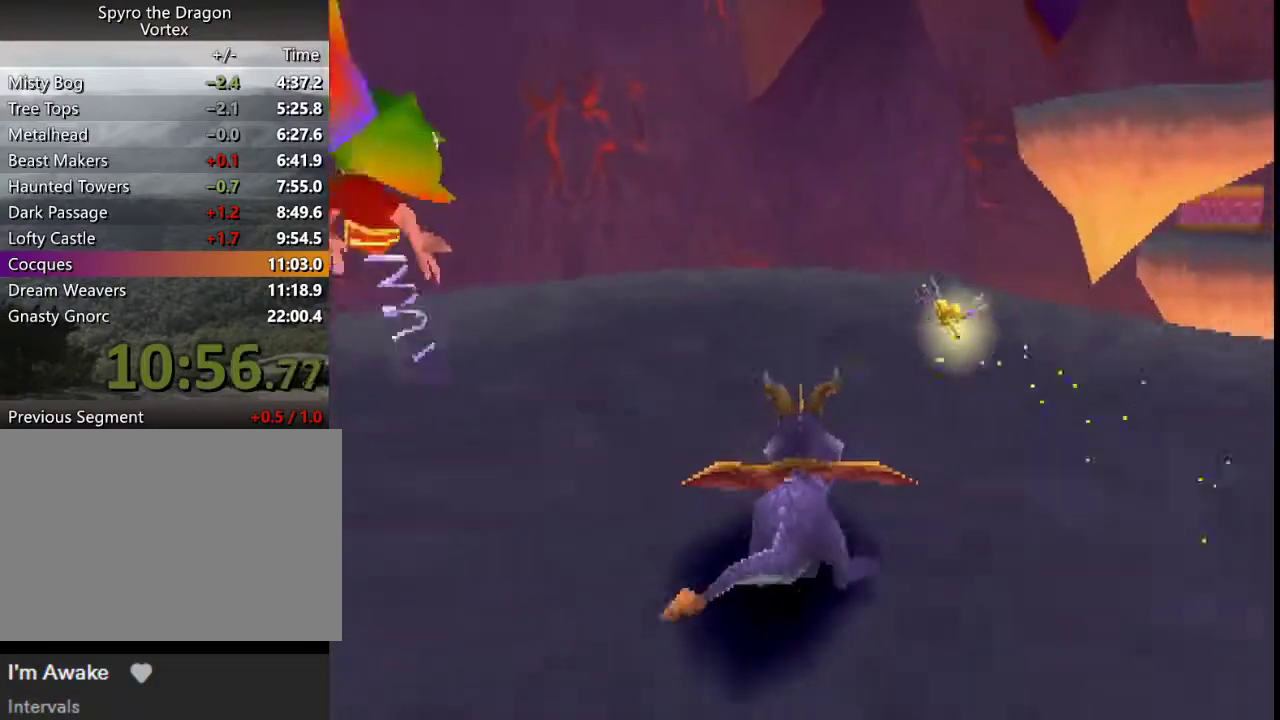
{"buttons": ["SQUARE"], "left_stick": "center", "events": [[67, "left_stick", "right"], [133, "left_stick", "center"], [233, "left_stick", "right"], [333, "left_stick", "center"]]}
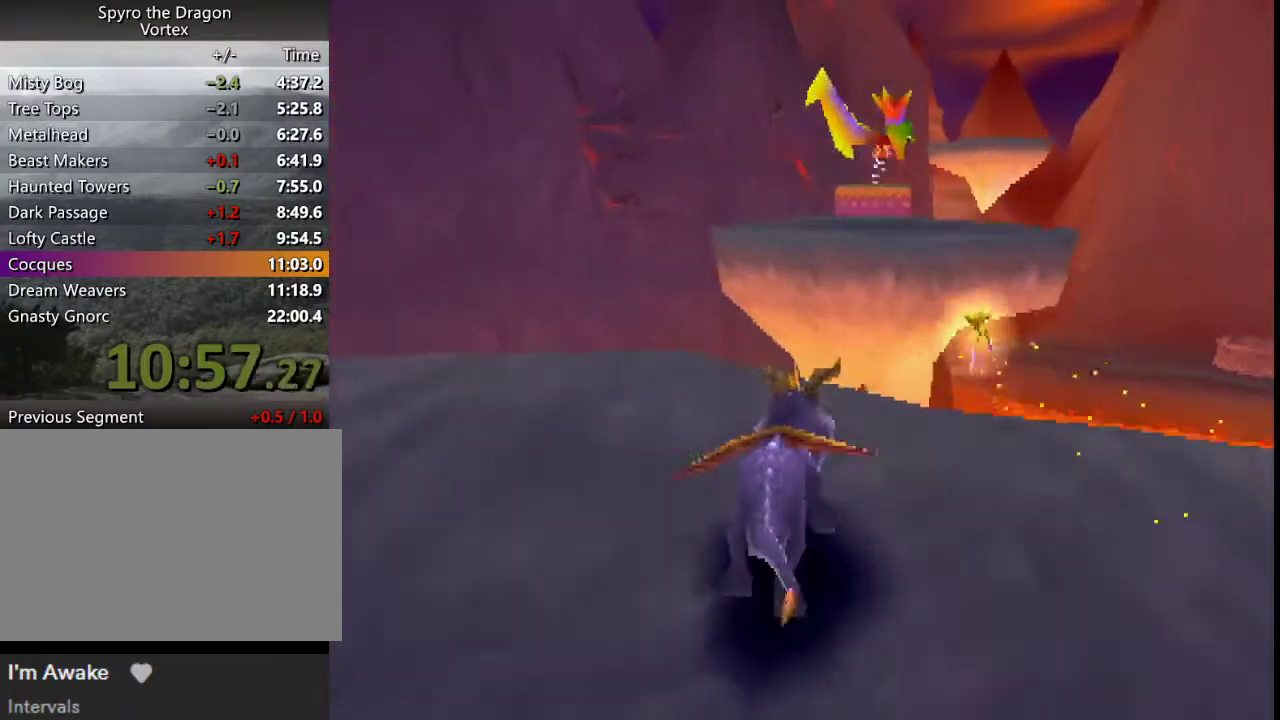
{"buttons": ["SQUARE"], "left_stick": "center", "events": [[67, "CROSS", "down"], [200, "CROSS", "up"], [367, "left_stick", "right"], [433, "left_stick", "center"]]}
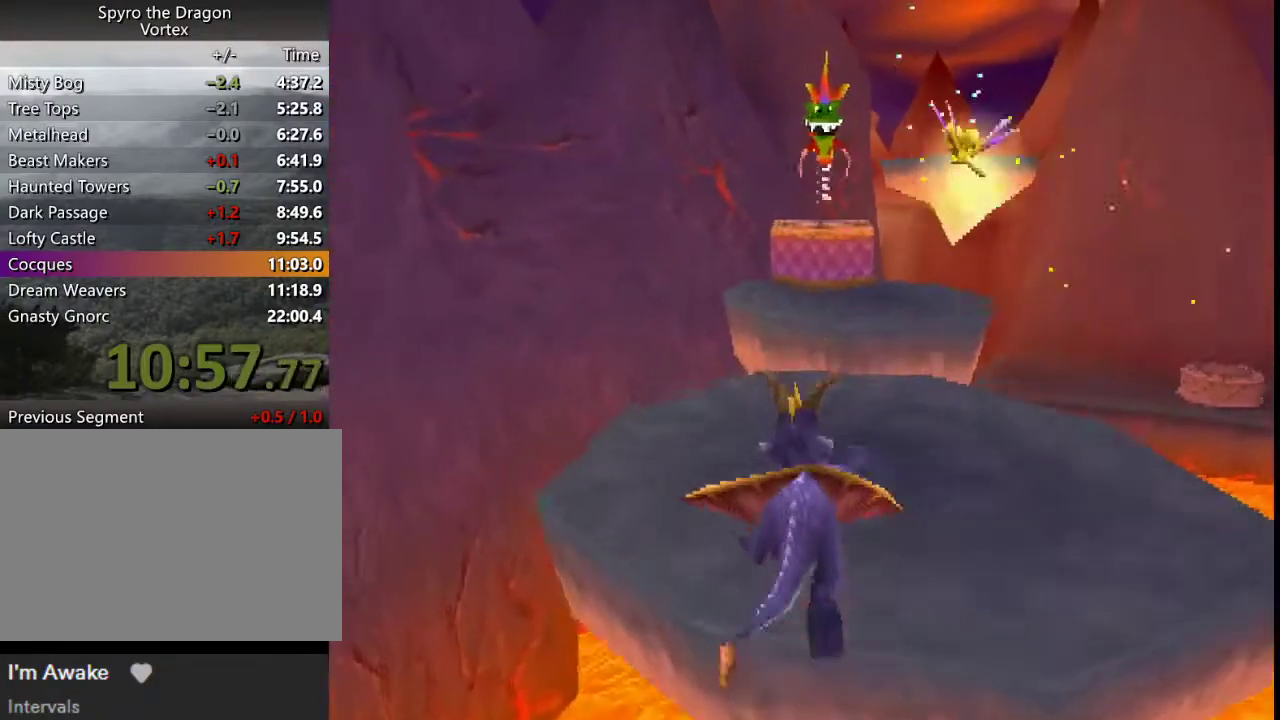
{"buttons": ["CROSS"], "left_stick": "up", "events": [[333, "SQUARE", "up"], [333, "left_stick", "right"], [433, "CROSS", "down"], [500, "left_stick", "up"]]}
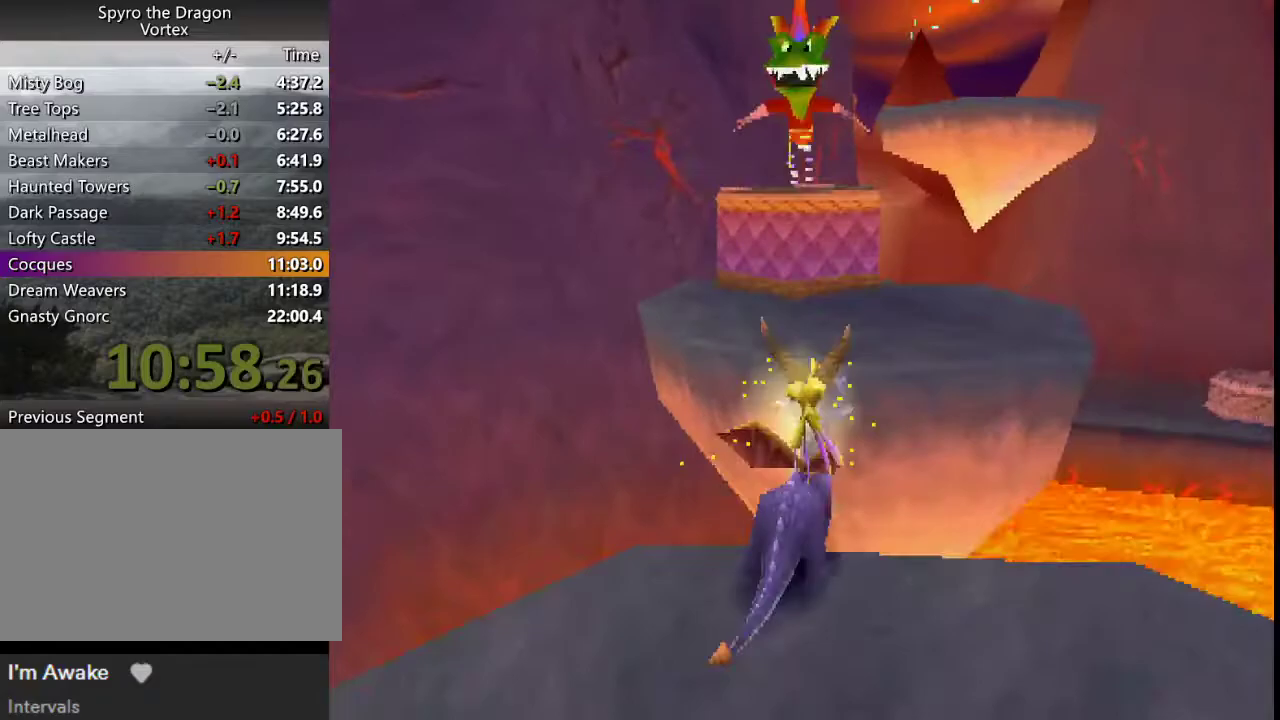
{"buttons": ["SQUARE"], "left_stick": "up", "events": [[333, "CROSS", "up"], [400, "CIRCLE", "down"], [467, "SQUARE", "down"], [500, "CIRCLE", "up"]]}
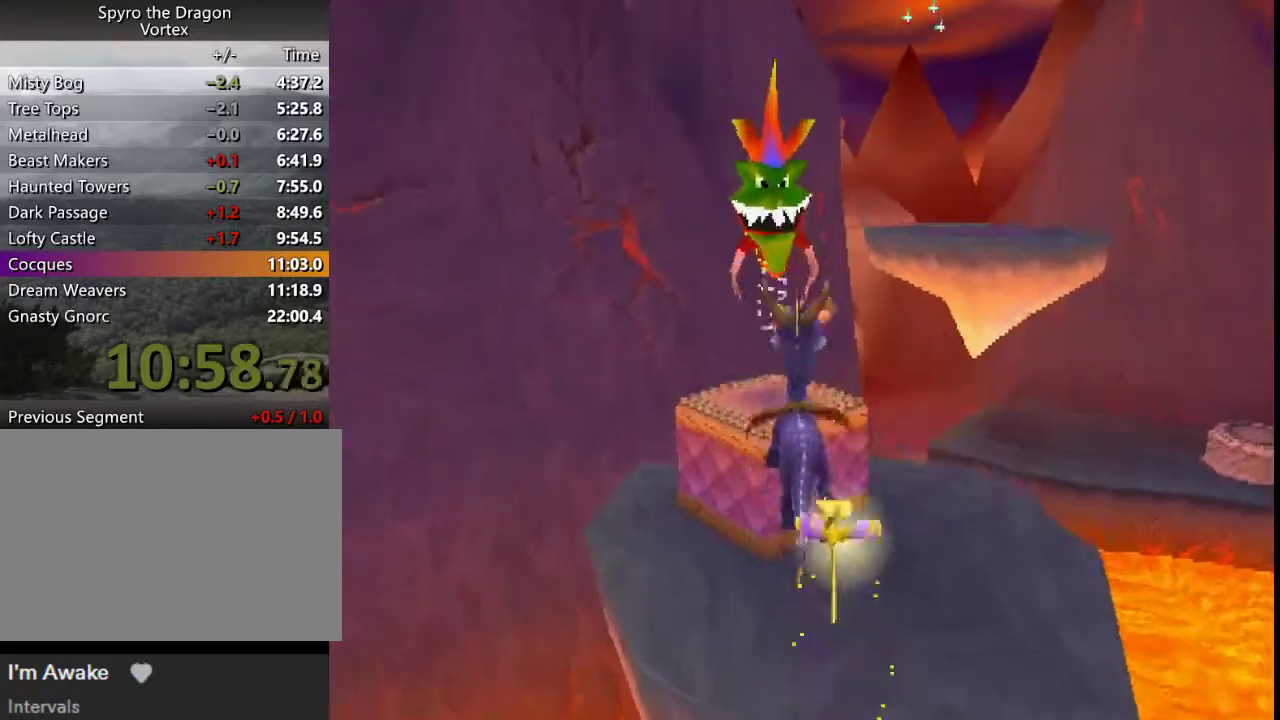
{"buttons": ["CROSS", "L2"], "left_stick": "up-right", "events": [[67, "left_stick", "up-left"], [100, "SQUARE", "up"], [167, "left_stick", "center"], [300, "left_stick", "right"], [367, "CROSS", "down"], [367, "L2", "down"], [433, "left_stick", "up-right"]]}
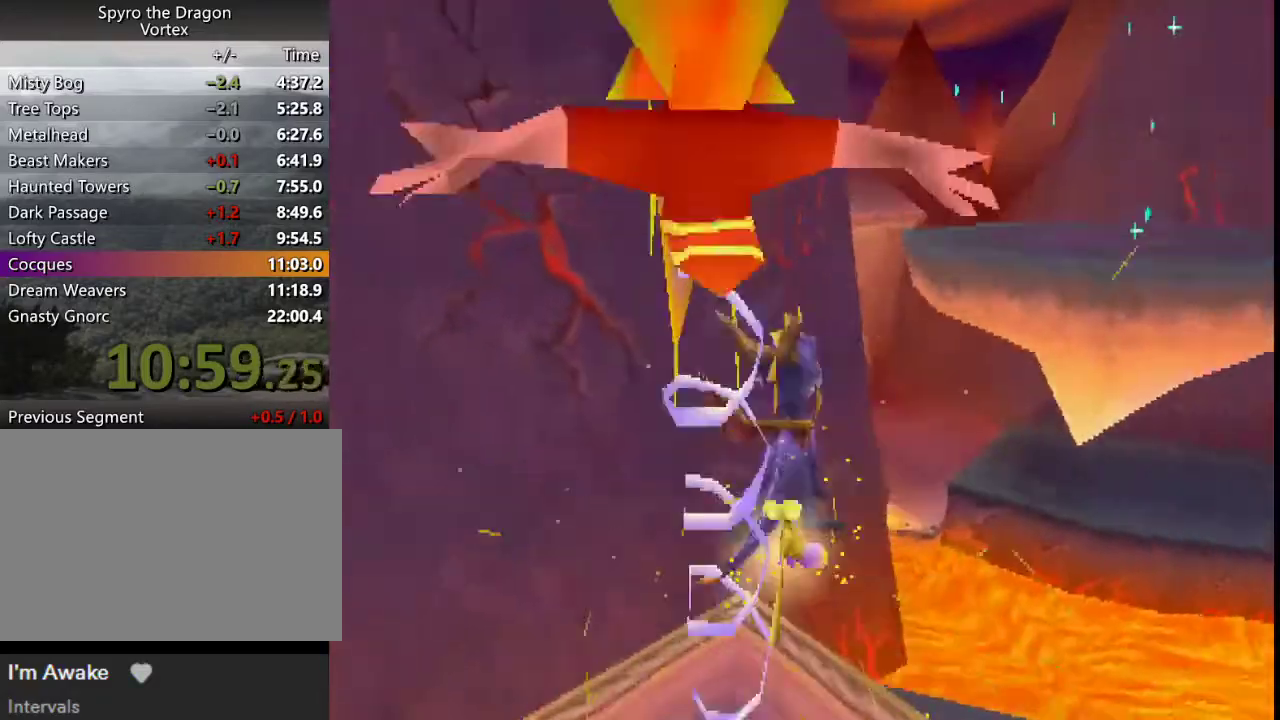
{"buttons": ["CROSS"], "left_stick": "center", "events": [[200, "left_stick", "up"], [267, "CROSS", "up"], [400, "L2", "up"], [433, "left_stick", "center"], [500, "CROSS", "down"]]}
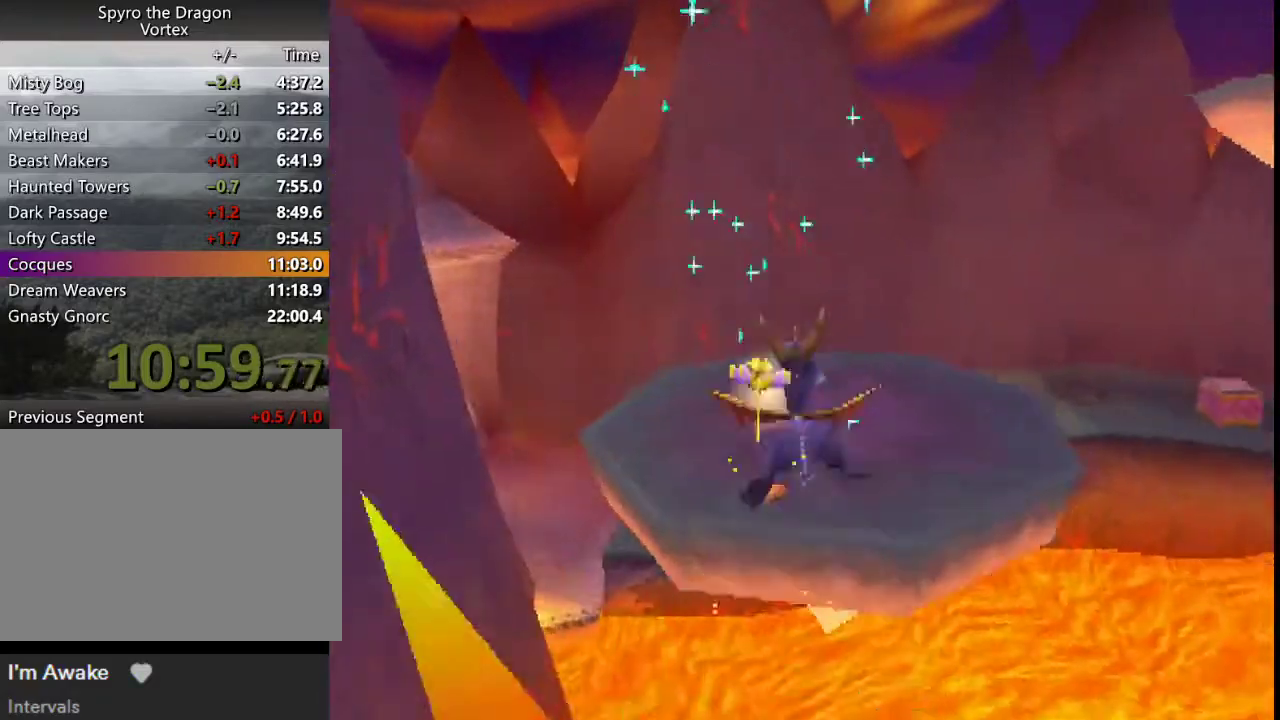
{"buttons": [], "left_stick": "center", "events": [[167, "CROSS", "up"]]}
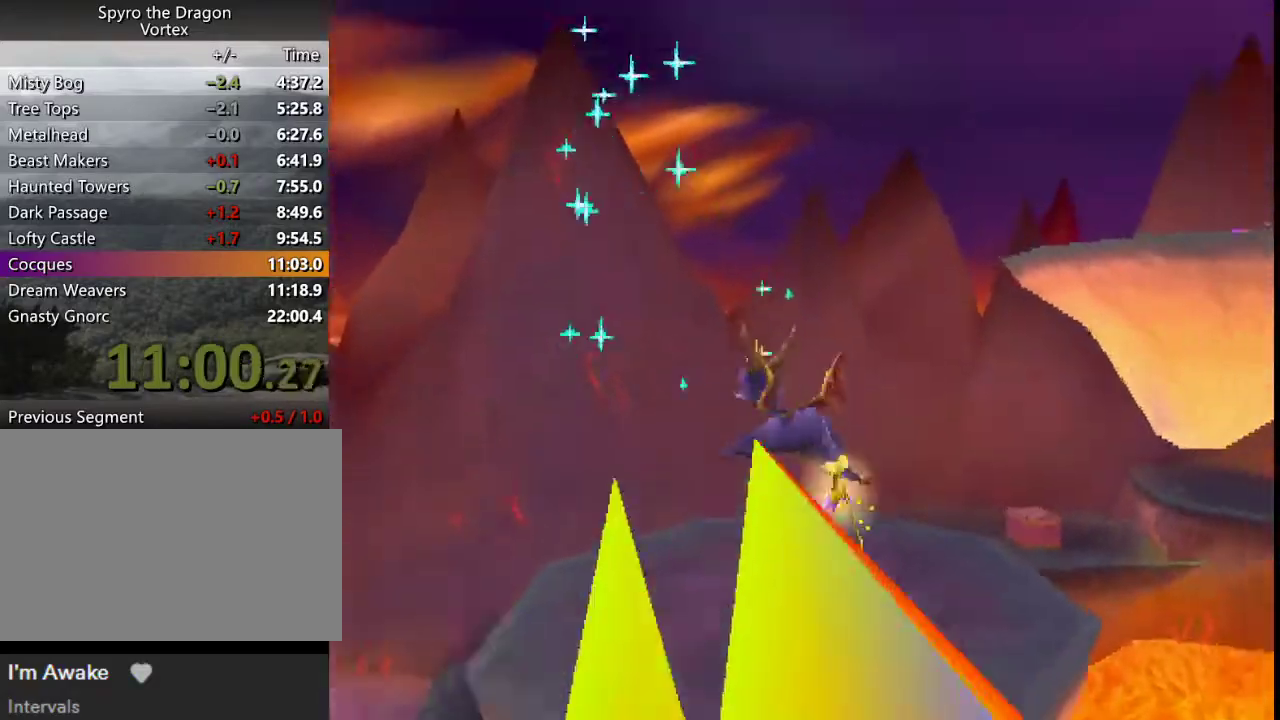
{"buttons": [], "left_stick": "center", "events": []}
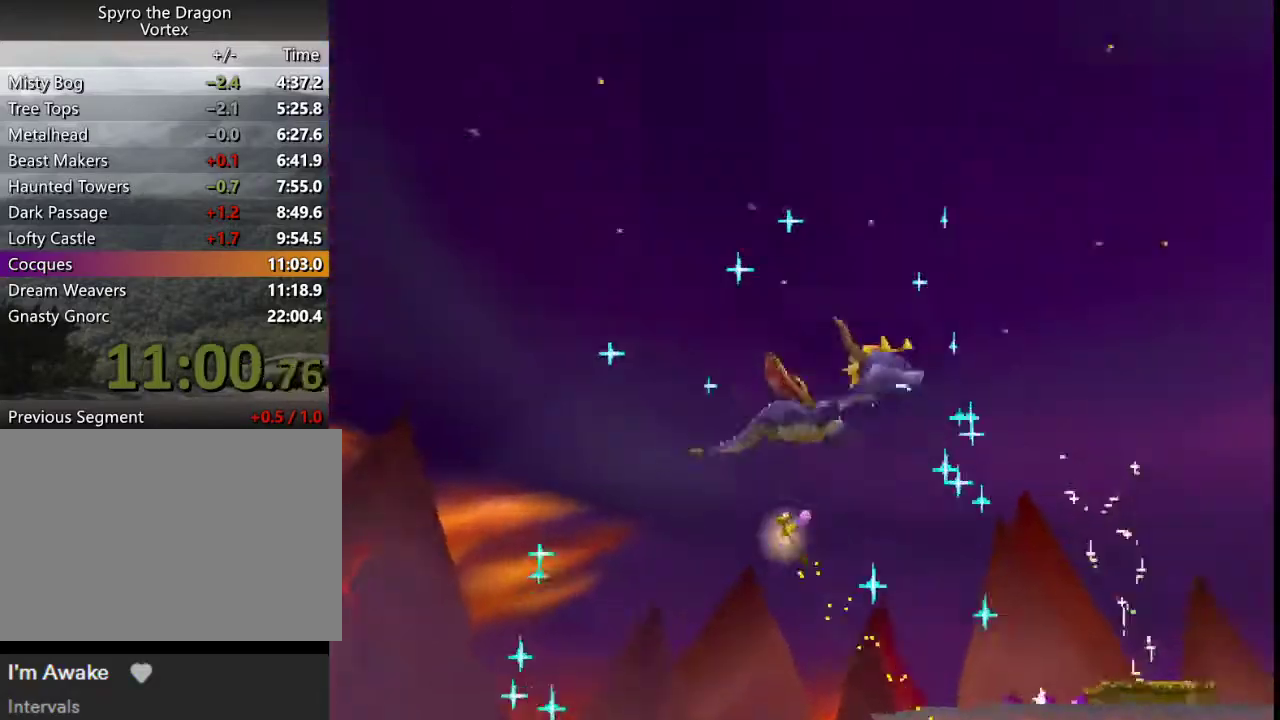
{"buttons": [], "left_stick": "center", "events": []}
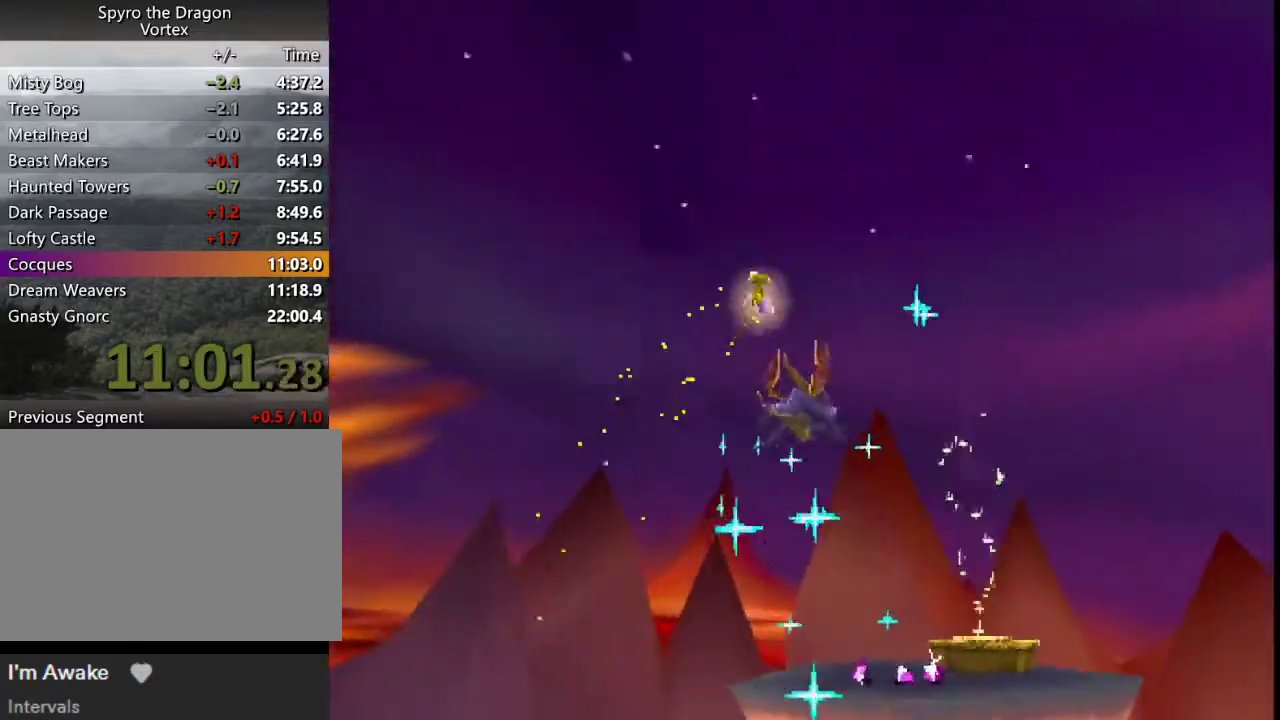
{"buttons": [], "left_stick": "right", "events": [[467, "left_stick", "right"]]}
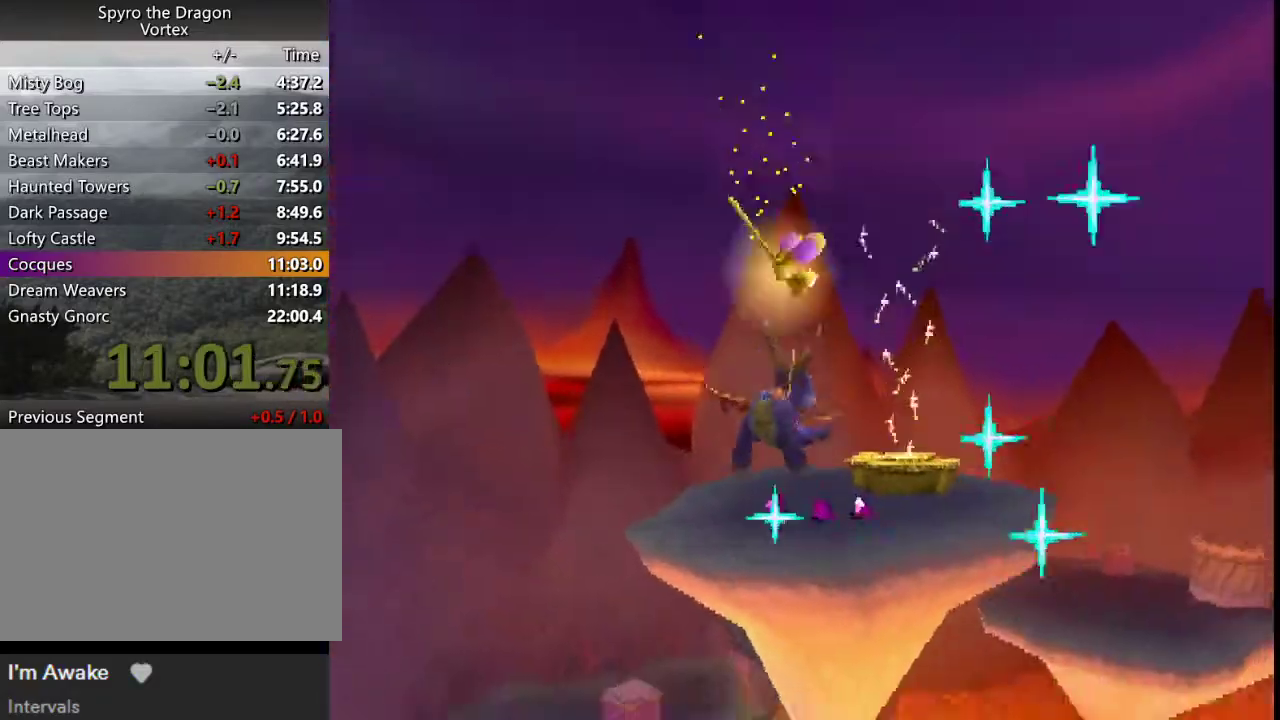
{"buttons": ["SQUARE"], "left_stick": "center", "events": [[67, "left_stick", "center"], [500, "SQUARE", "down"]]}